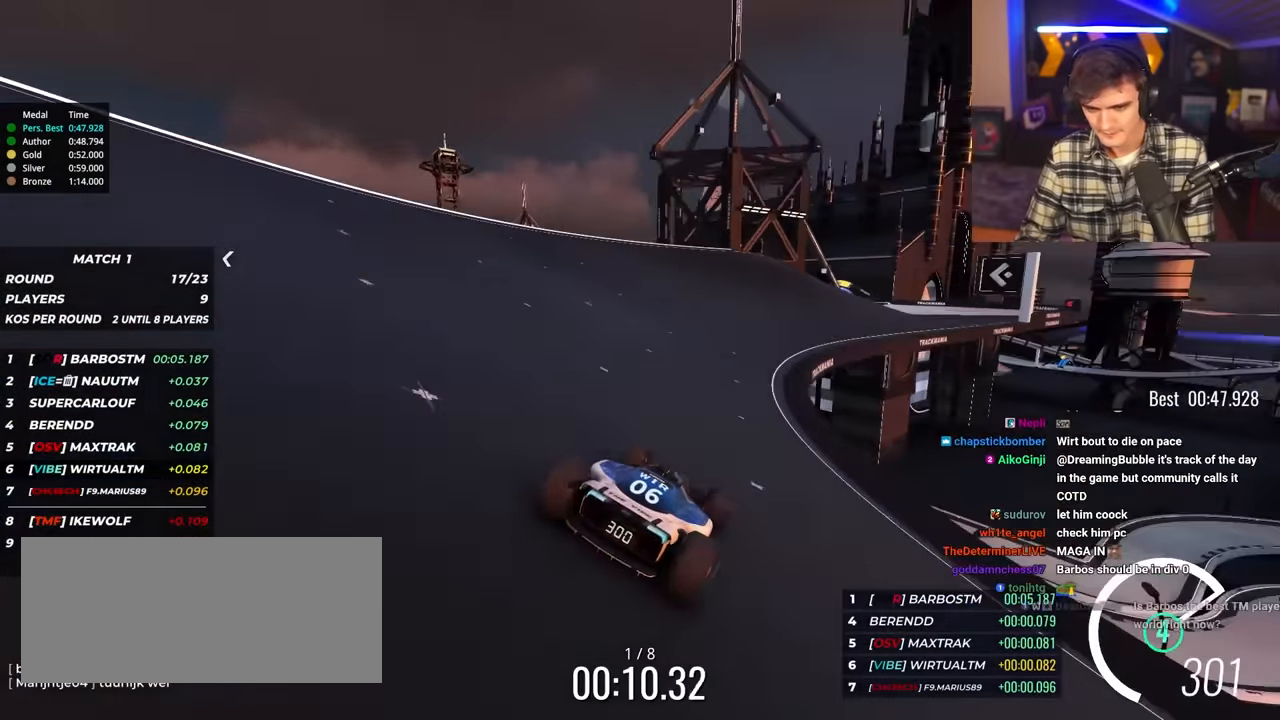
Gameplay with keyboard; each line is a JSON object with the keys held at the frame after it. "events" lists presses ("down") and releases ("up") of "brake", "down", "left", "right" and "up" between this image and that frame as [ms after this image, input, new state], when the widget could be followed in between. No other keys are recorded. Mouse input is not recorded. Key names are as the overlay labels them; some are game actions (e.g. jump) rather than physical keys.
{"keys": ["right", "up"], "events": [[66, "right", "down"], [150, "right", "up"], [150, "up", "up"], [250, "right", "down"], [250, "up", "down"]]}
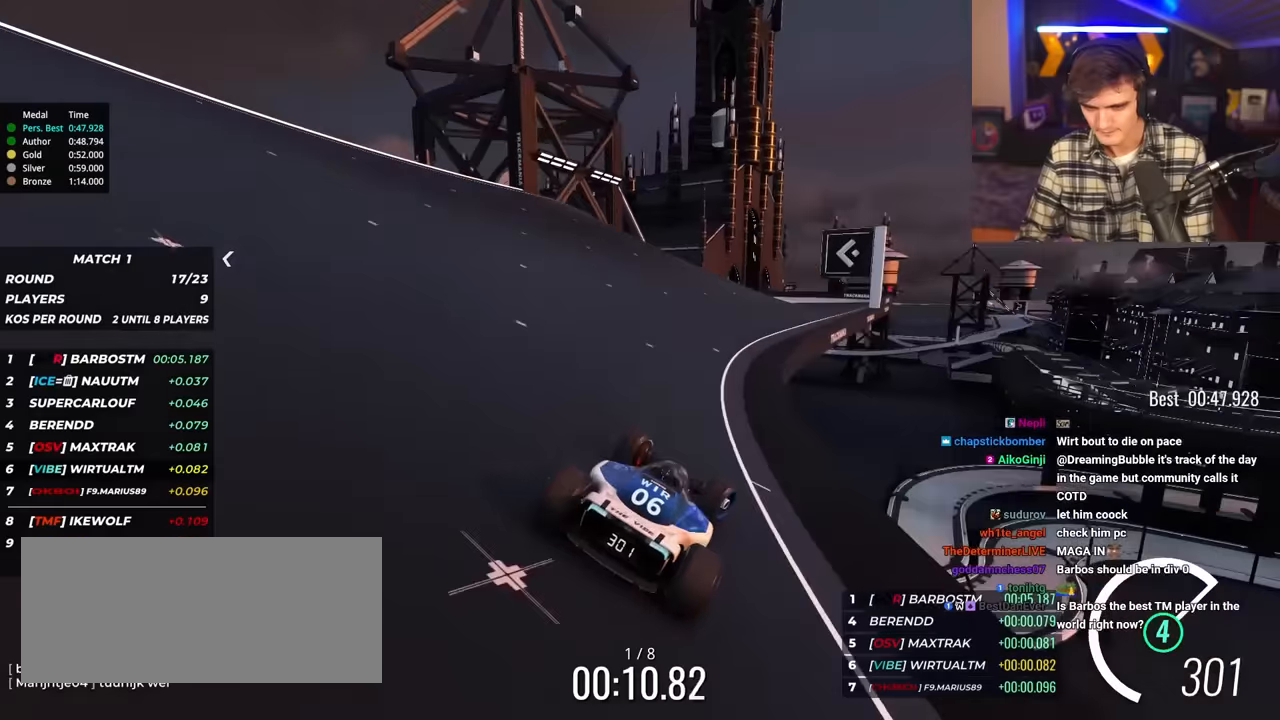
{"keys": ["left", "up"], "events": [[116, "right", "up"], [266, "left", "down"]]}
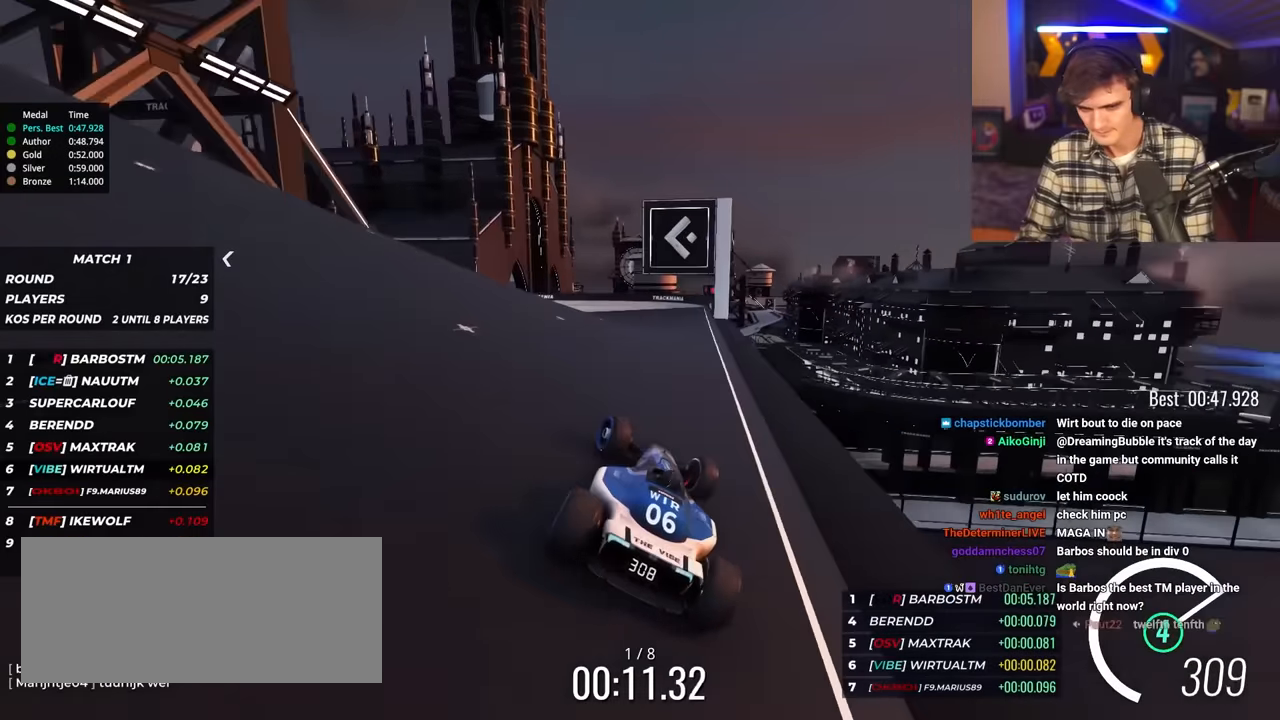
{"keys": ["up"], "events": [[466, "left", "up"]]}
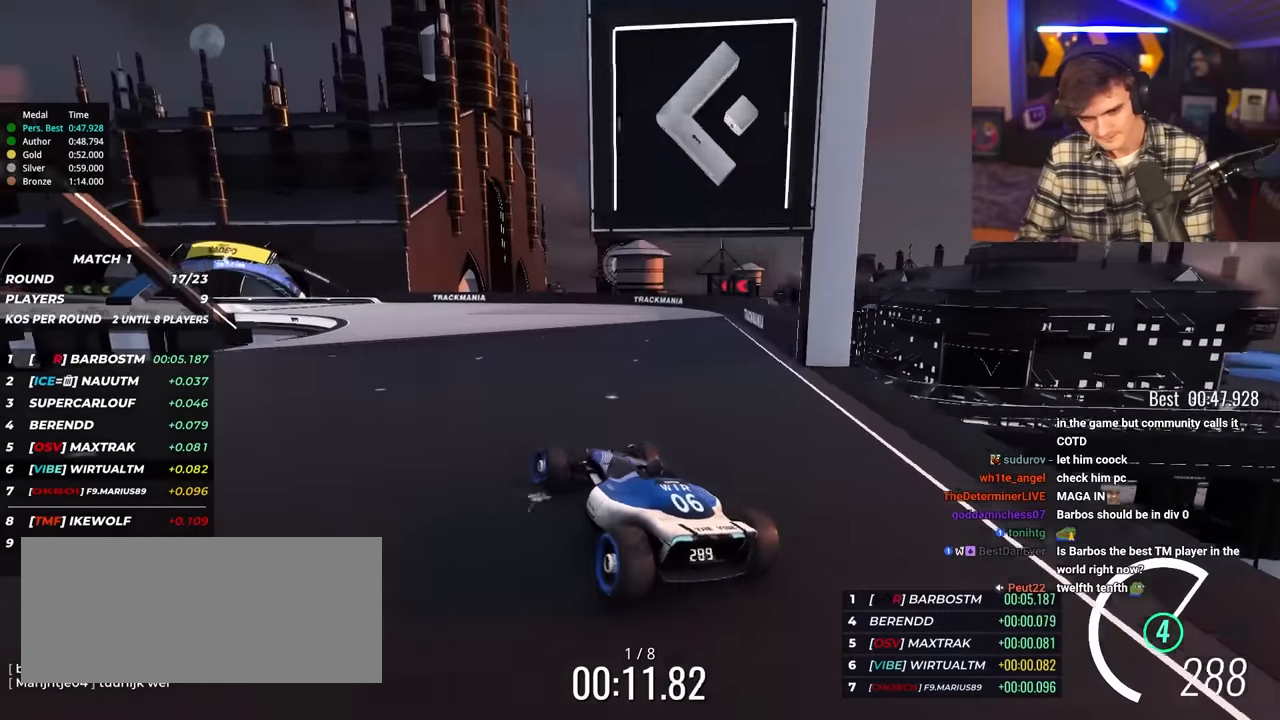
{"keys": ["left", "up"], "events": [[50, "left", "down"], [100, "left", "up"], [383, "left", "down"]]}
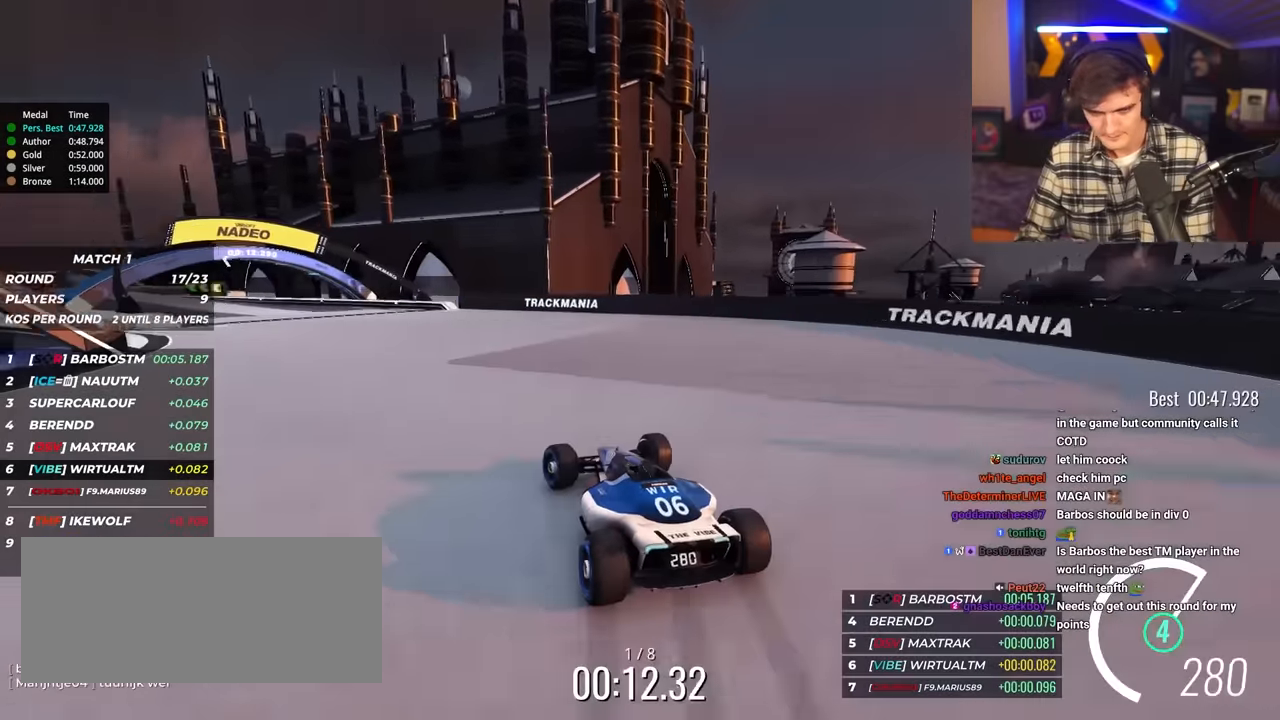
{"keys": ["left", "up"], "events": [[250, "left", "up"], [300, "left", "down"]]}
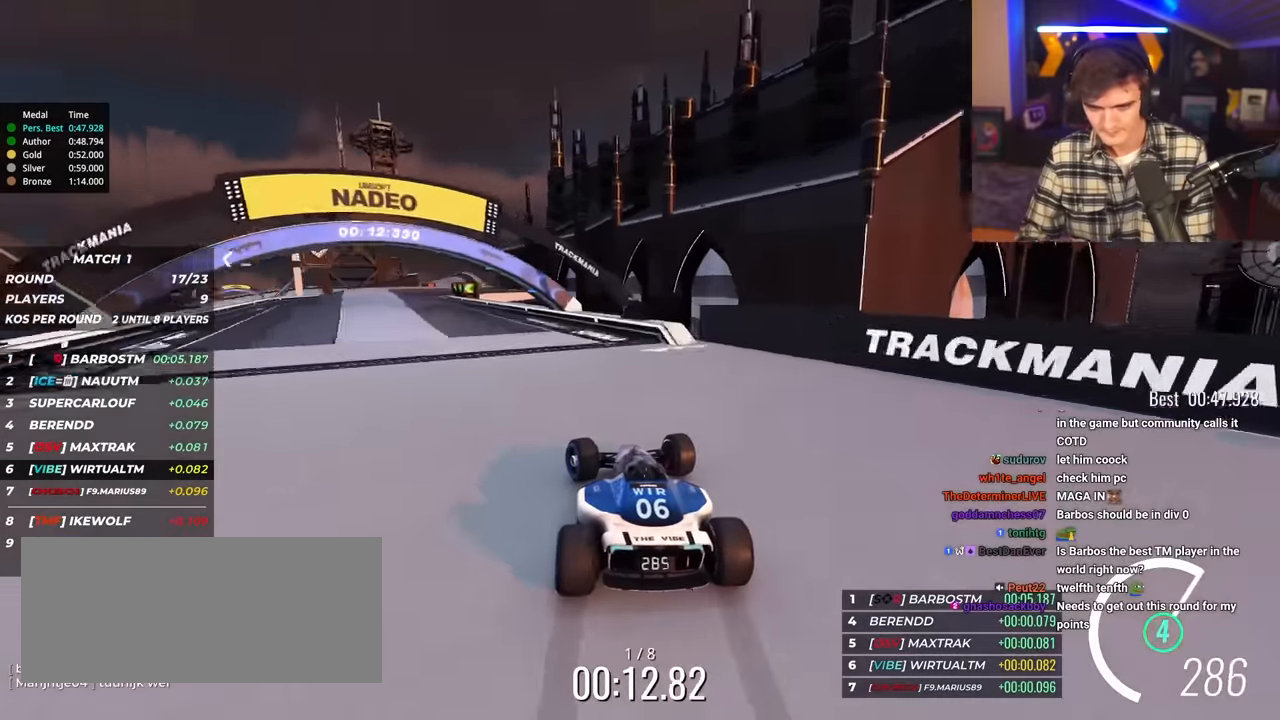
{"keys": ["left", "up"], "events": []}
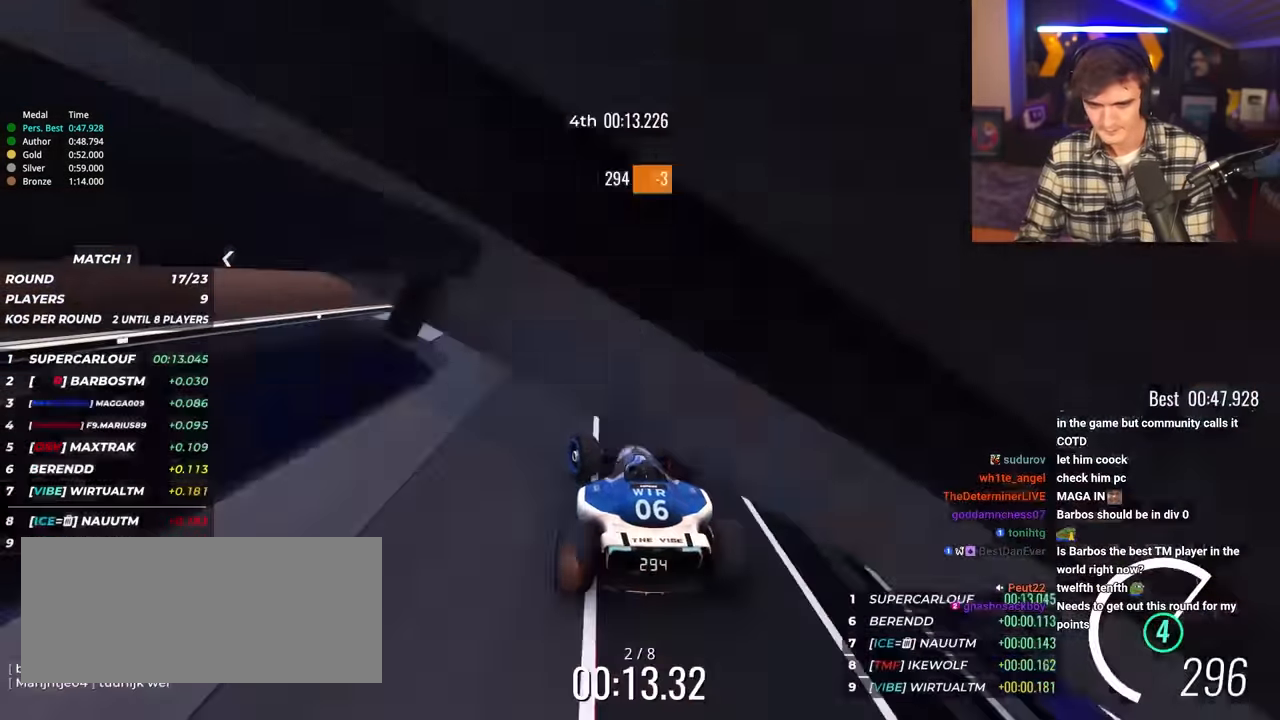
{"keys": ["up"], "events": [[16, "left", "up"], [383, "right", "down"], [483, "right", "up"]]}
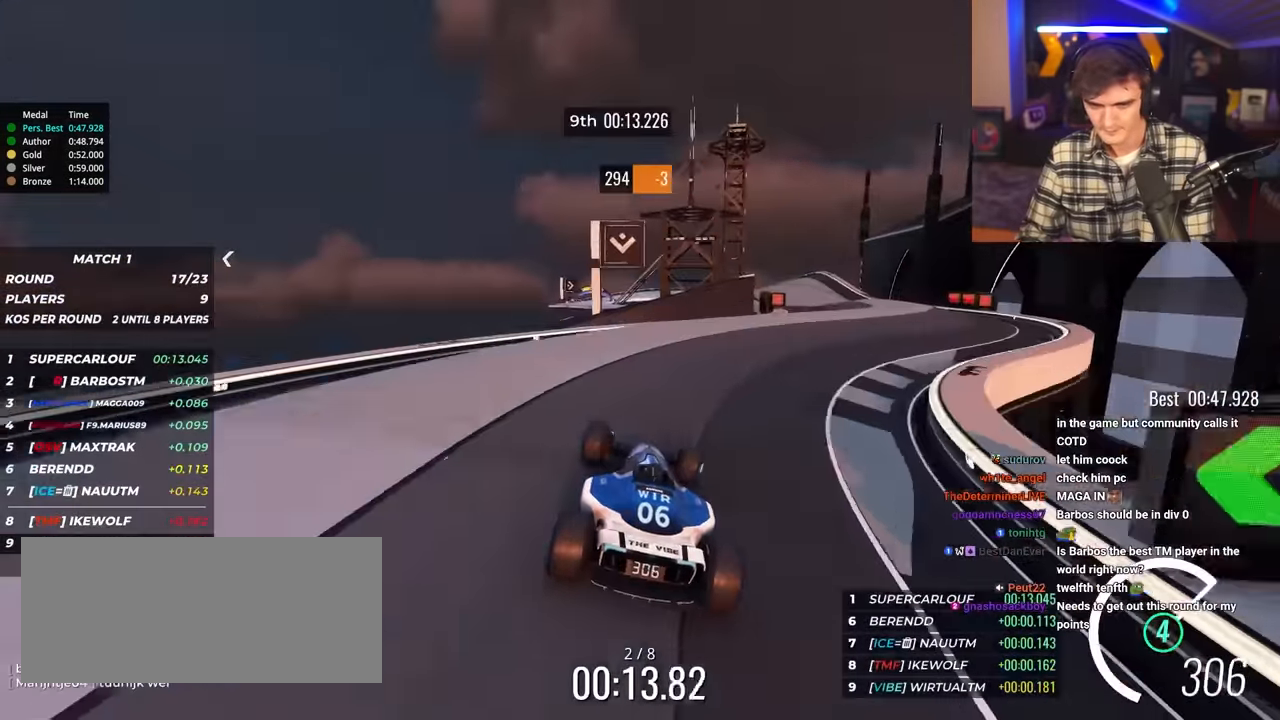
{"keys": ["up"], "events": [[116, "left", "down"], [166, "left", "up"], [400, "right", "down"], [500, "right", "up"]]}
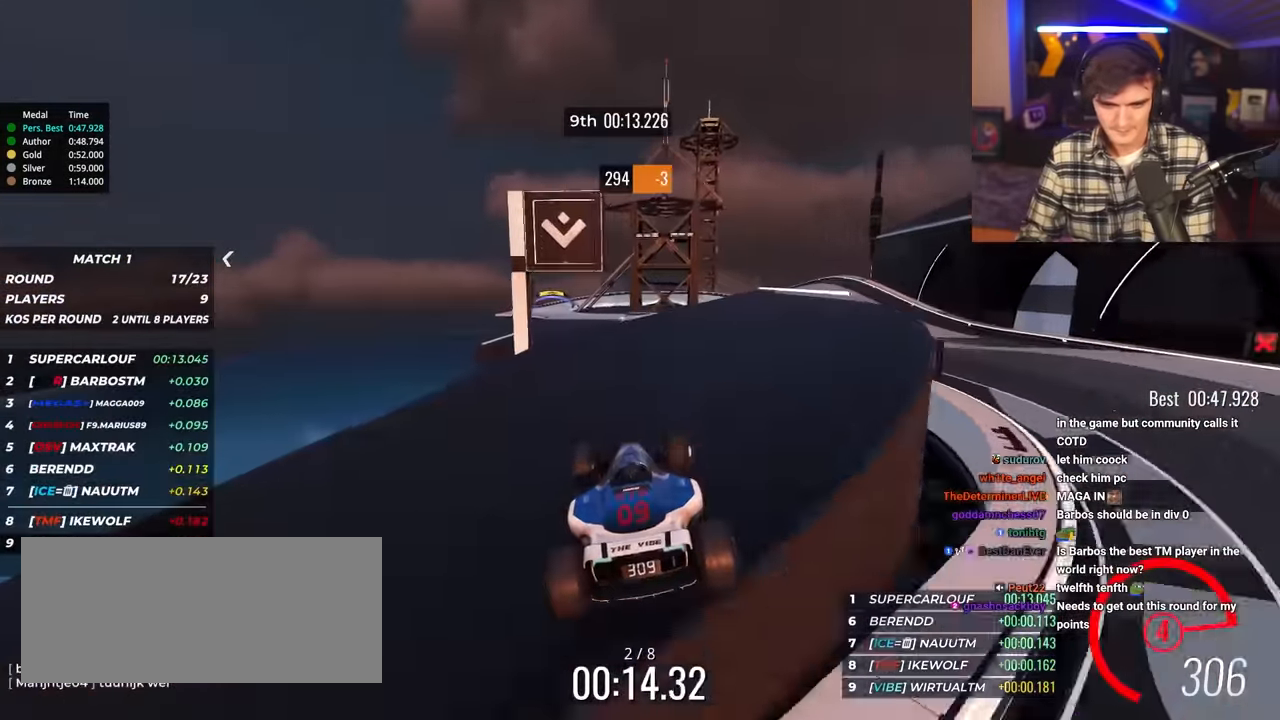
{"keys": ["left", "up"], "events": [[183, "left", "down"]]}
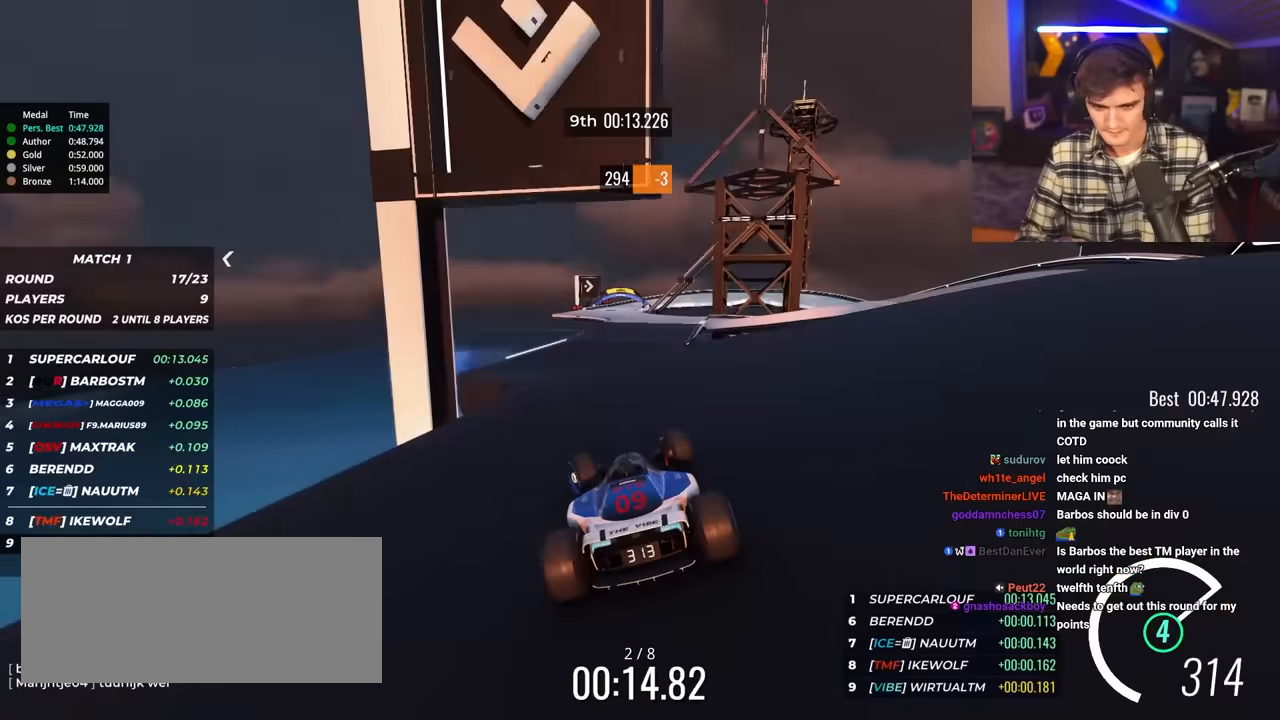
{"keys": ["right", "up"], "events": [[200, "left", "up"], [250, "right", "down"]]}
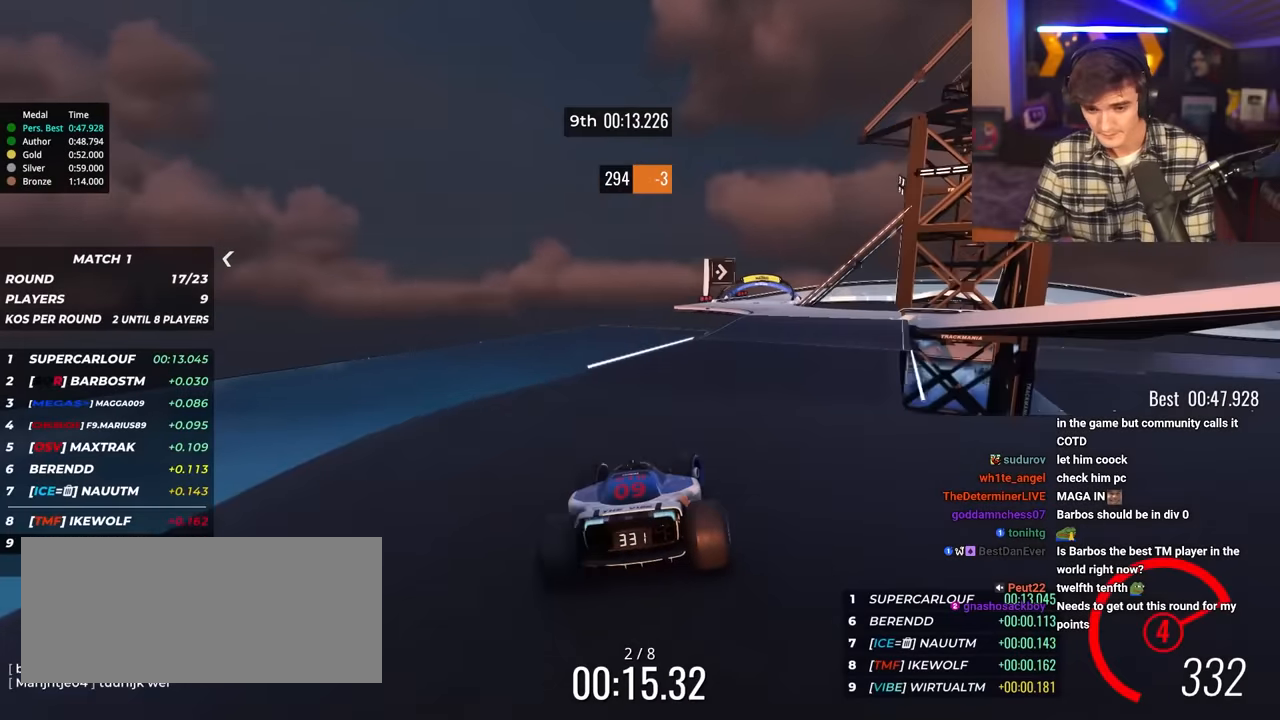
{"keys": ["left", "up"], "events": [[216, "right", "up"], [450, "left", "down"]]}
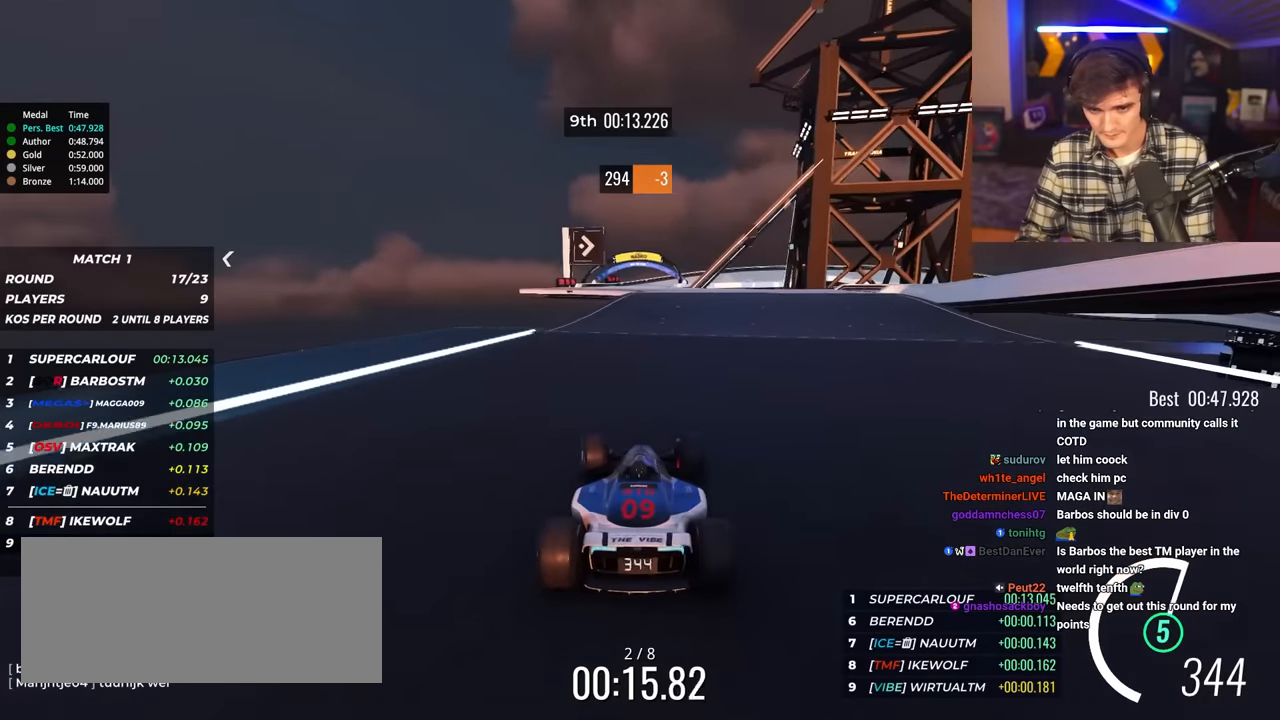
{"keys": ["up"], "events": [[133, "left", "up"], [233, "right", "down"], [466, "right", "up"]]}
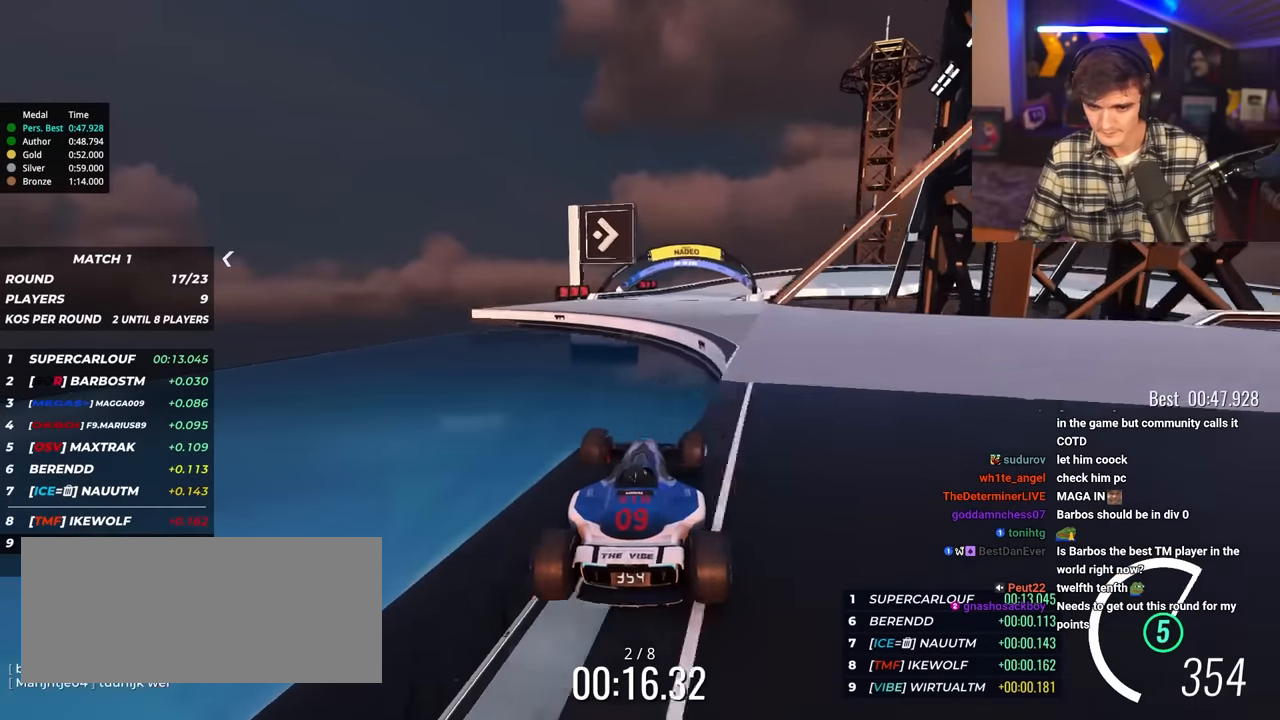
{"keys": ["up"], "events": [[50, "left", "down"], [483, "left", "up"]]}
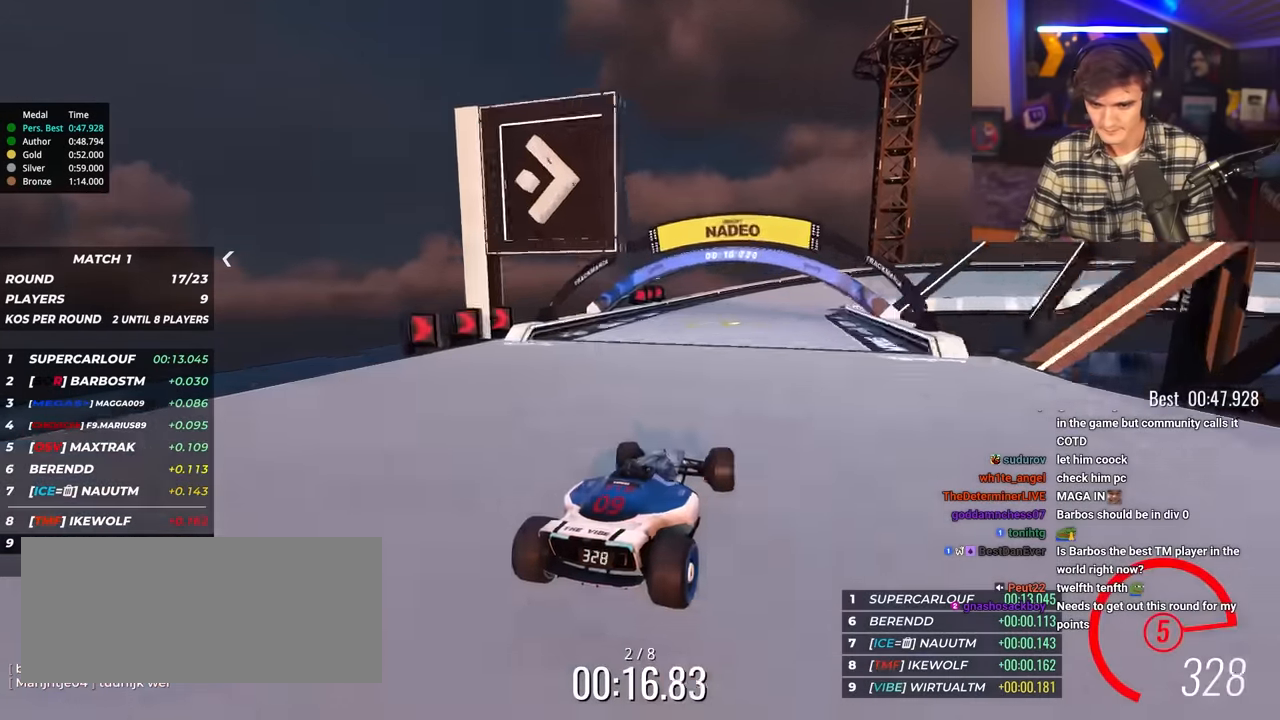
{"keys": ["right", "up"], "events": [[33, "right", "down"], [350, "brake", "down"], [450, "brake", "up"]]}
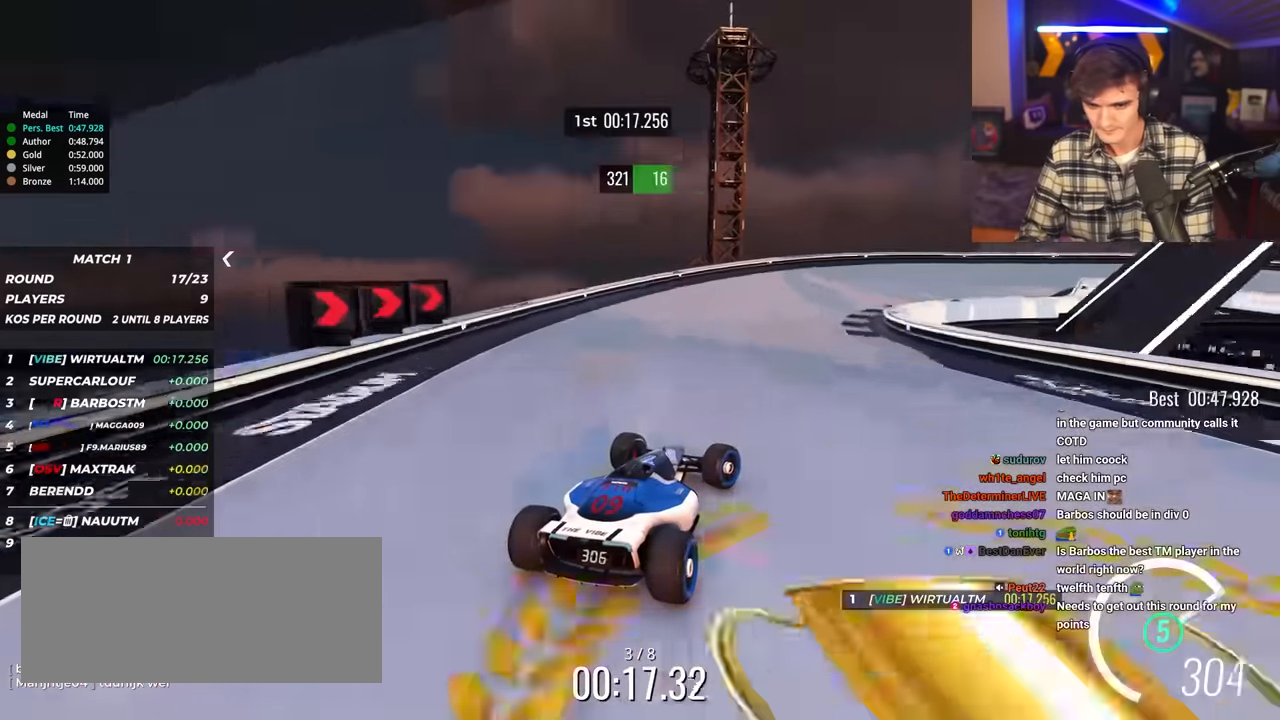
{"keys": ["right", "up"], "events": [[83, "brake", "down"], [133, "brake", "up"]]}
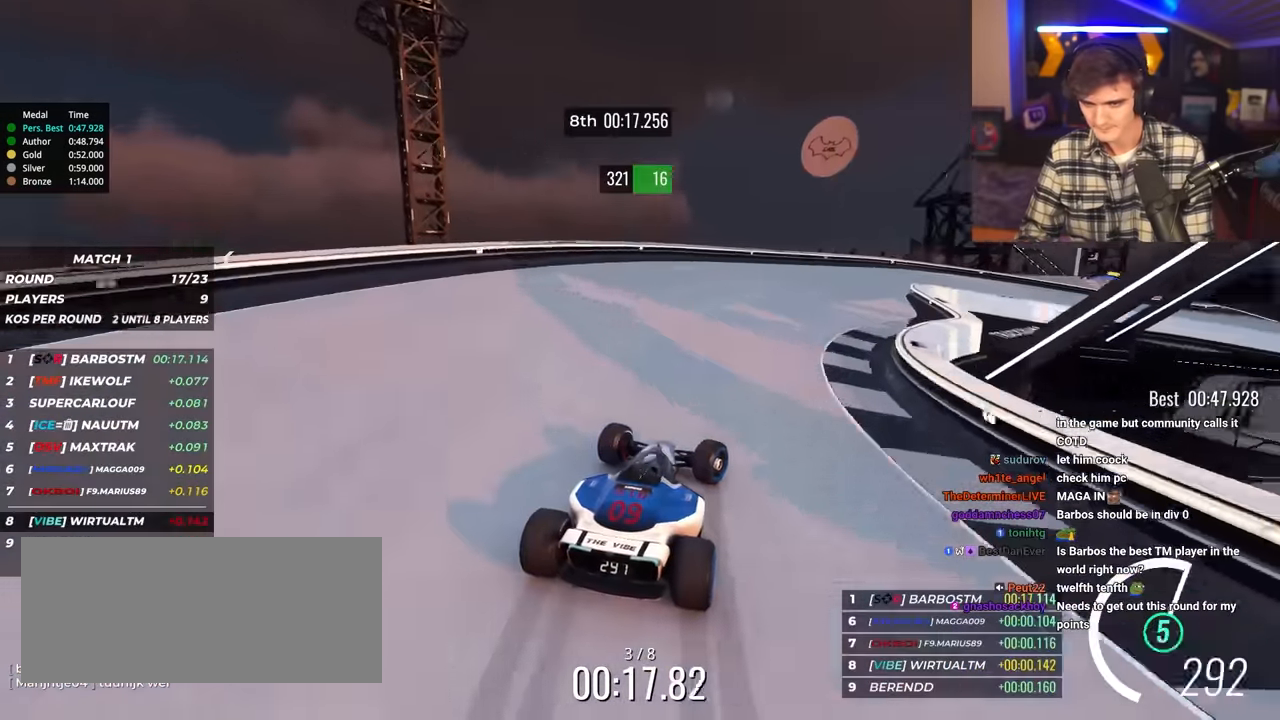
{"keys": ["right", "up"], "events": [[250, "up", "up"], [333, "up", "down"]]}
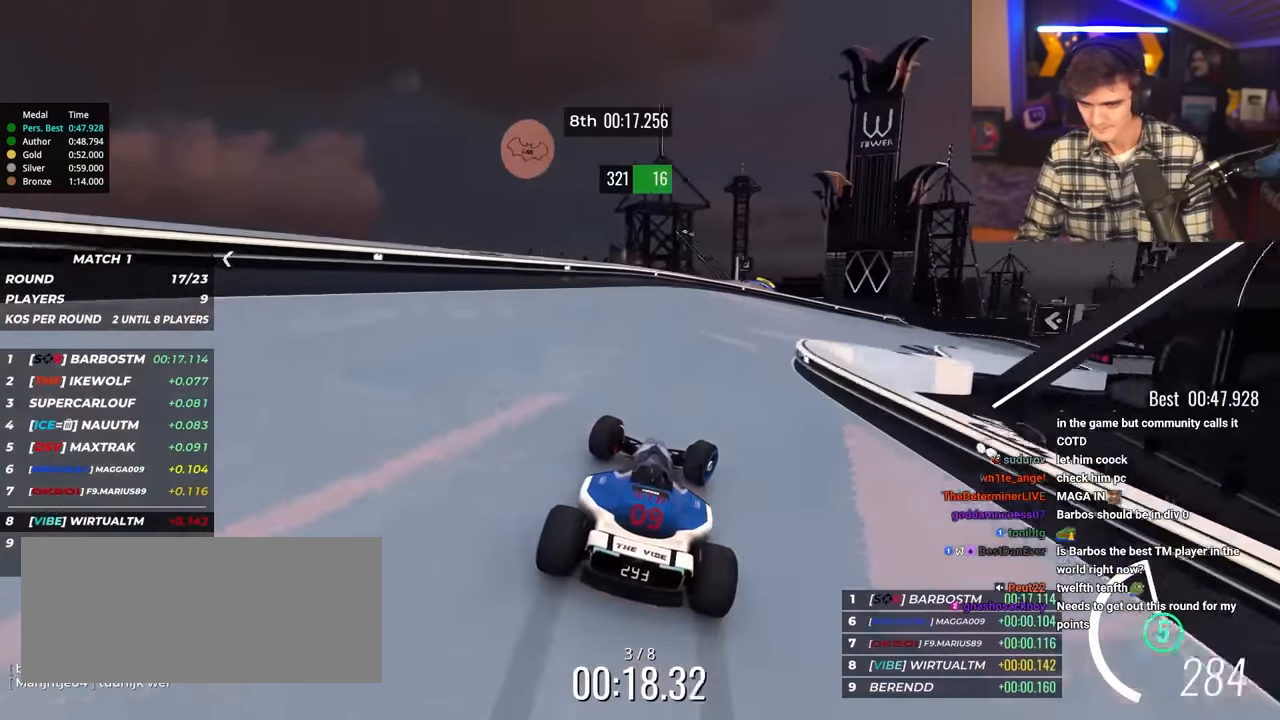
{"keys": ["right", "up"], "events": []}
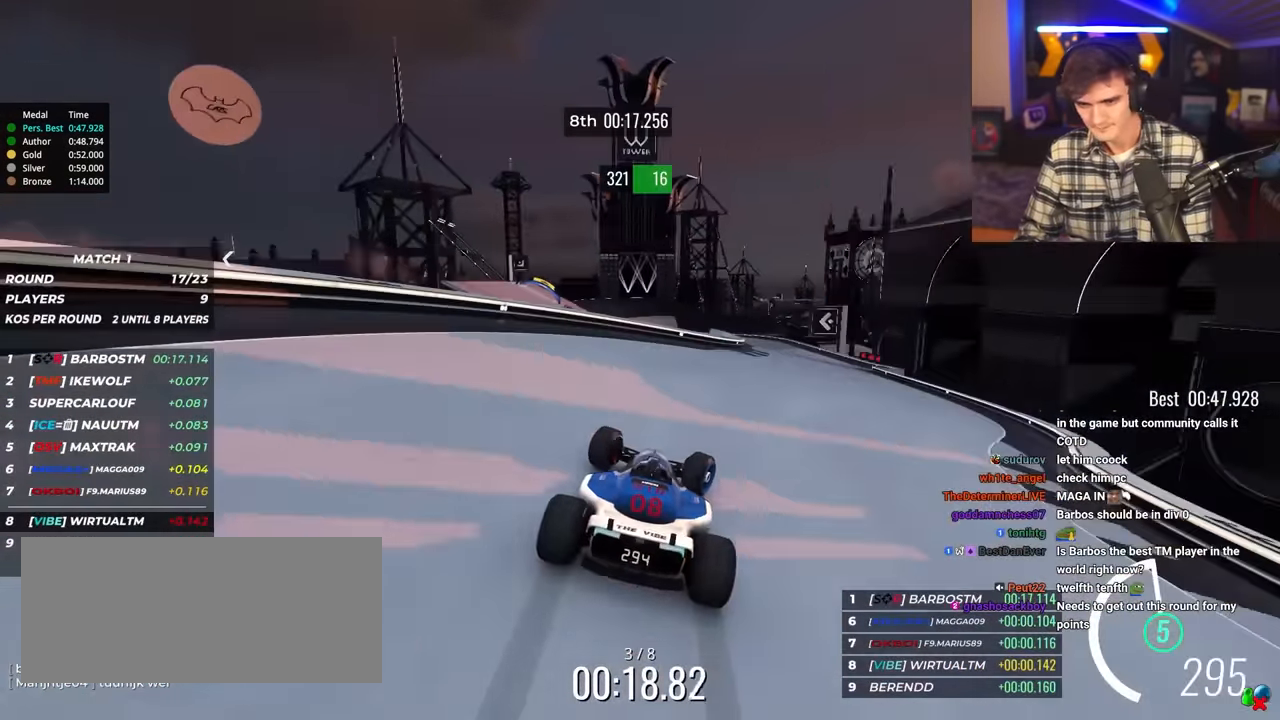
{"keys": ["right", "up"], "events": []}
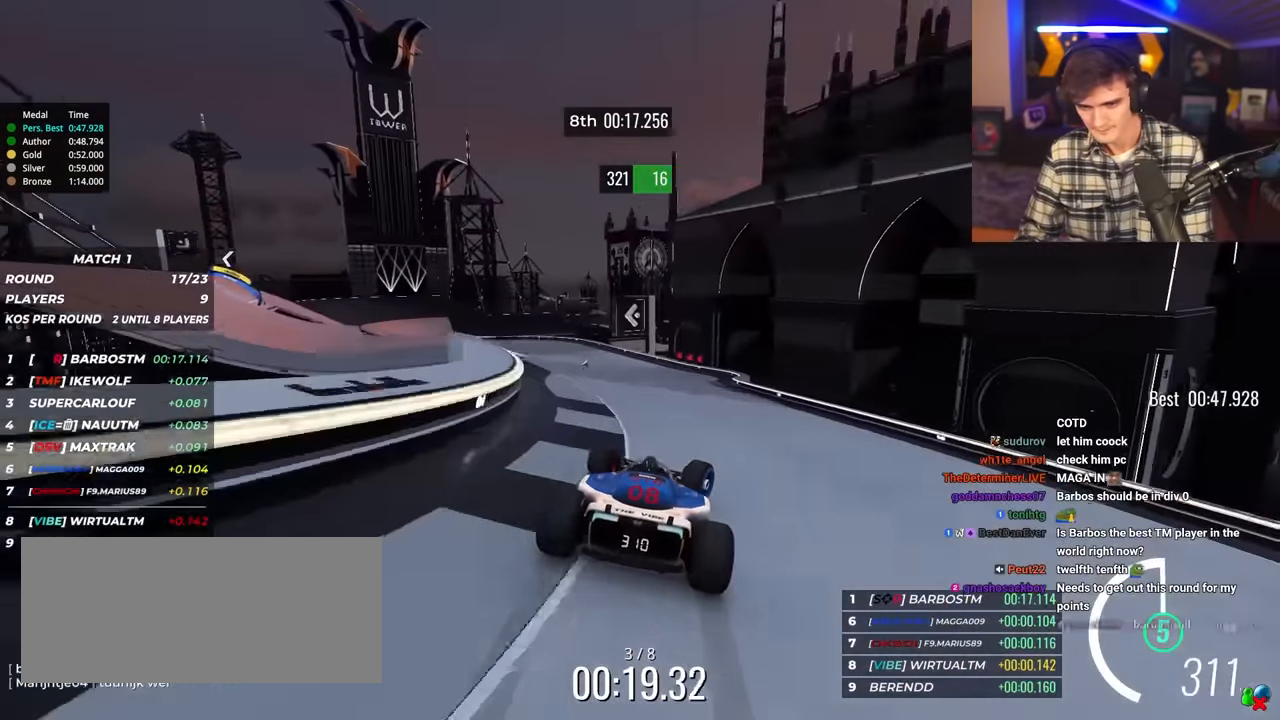
{"keys": ["brake", "left", "up"], "events": [[16, "right", "up"], [66, "left", "down"], [433, "brake", "down"]]}
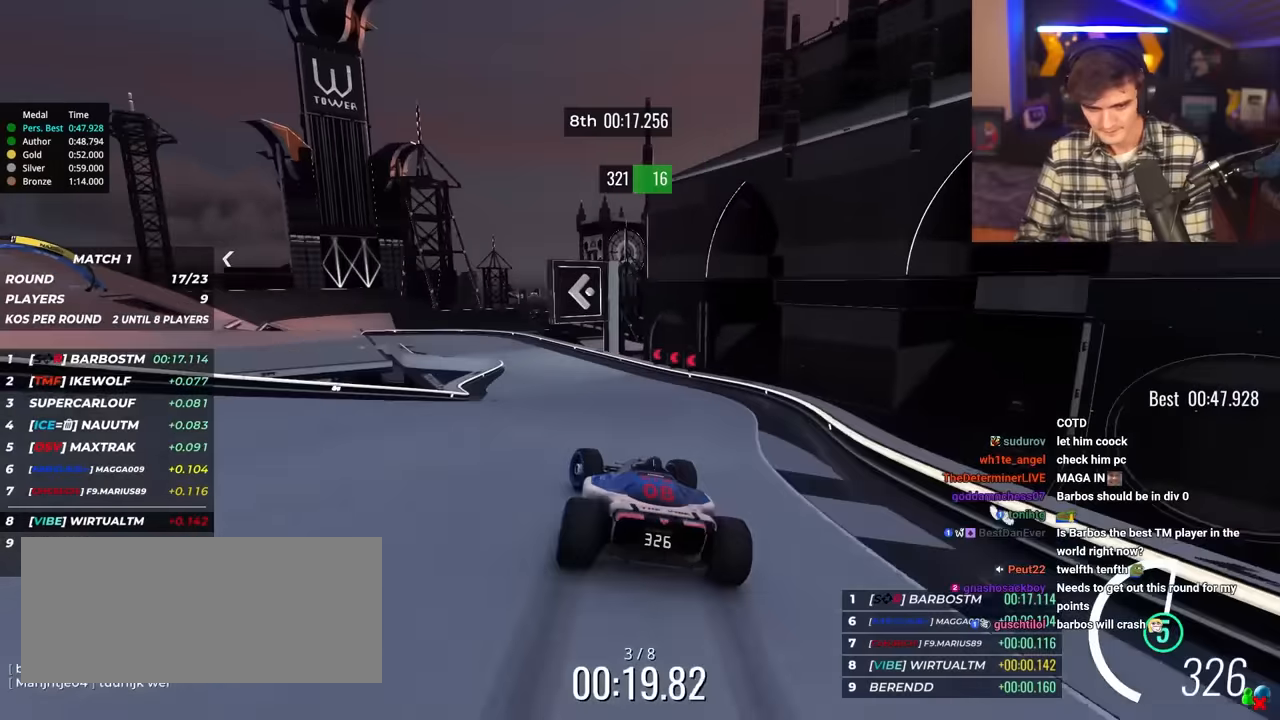
{"keys": ["left", "up"], "events": [[16, "brake", "up"], [300, "brake", "down"], [350, "brake", "up"]]}
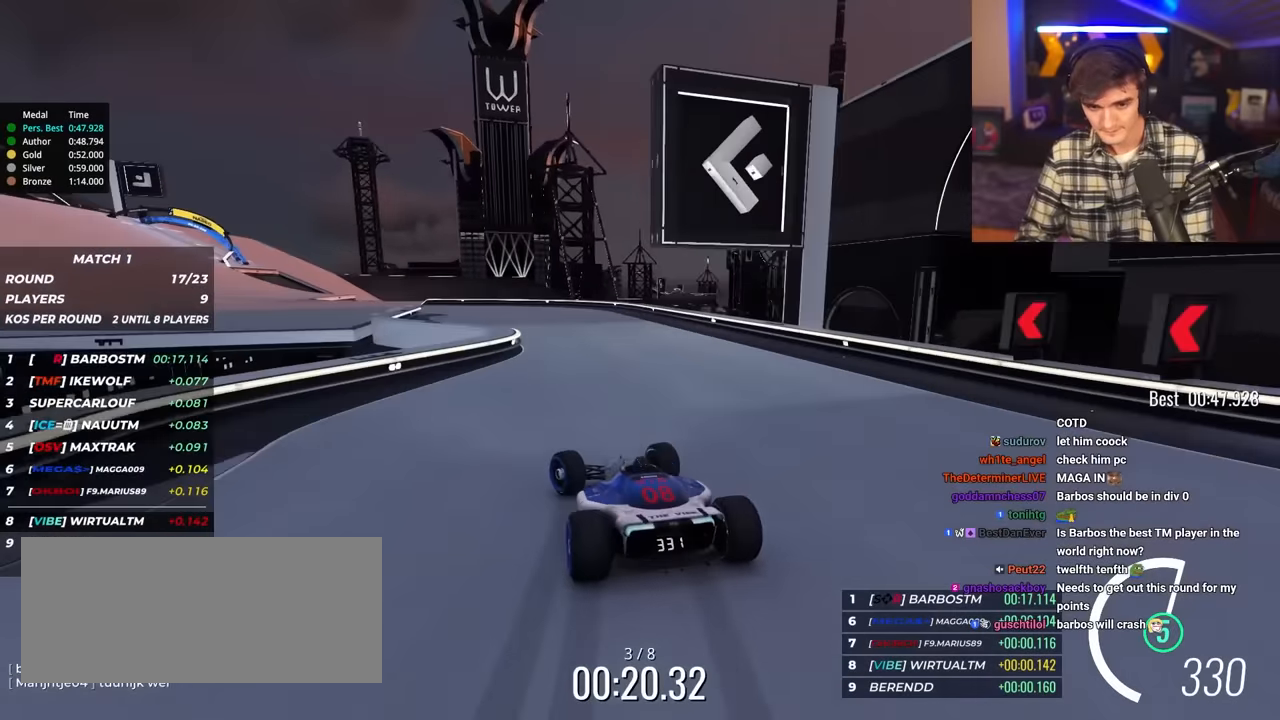
{"keys": ["left", "up"], "events": []}
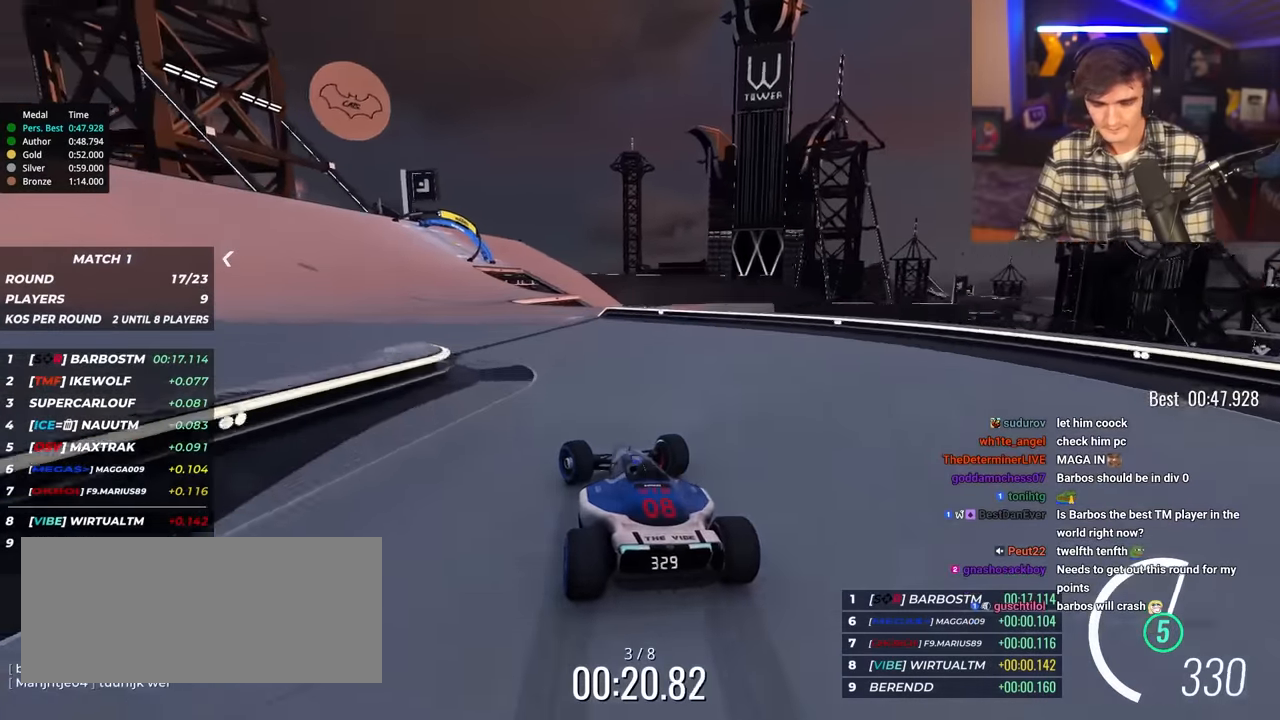
{"keys": ["up"], "events": [[483, "left", "up"]]}
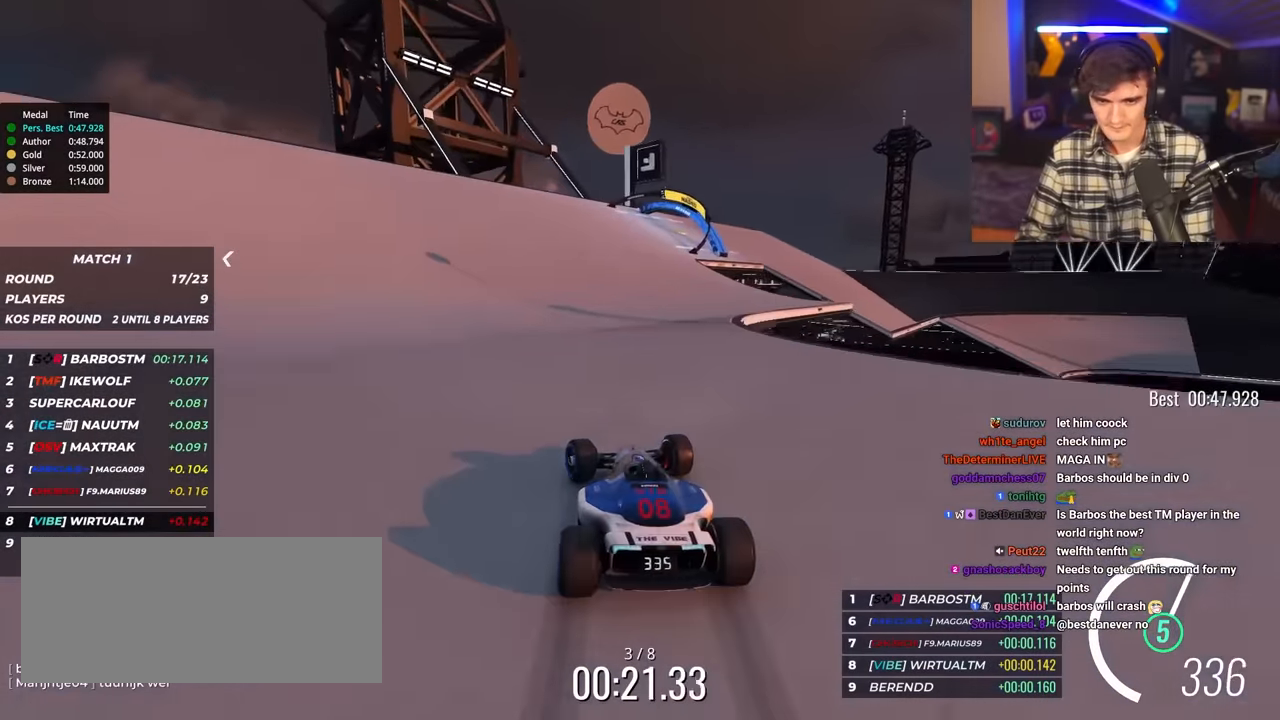
{"keys": ["brake", "right", "up"], "events": [[33, "right", "down"], [216, "right", "up"], [300, "brake", "down"], [300, "right", "down"]]}
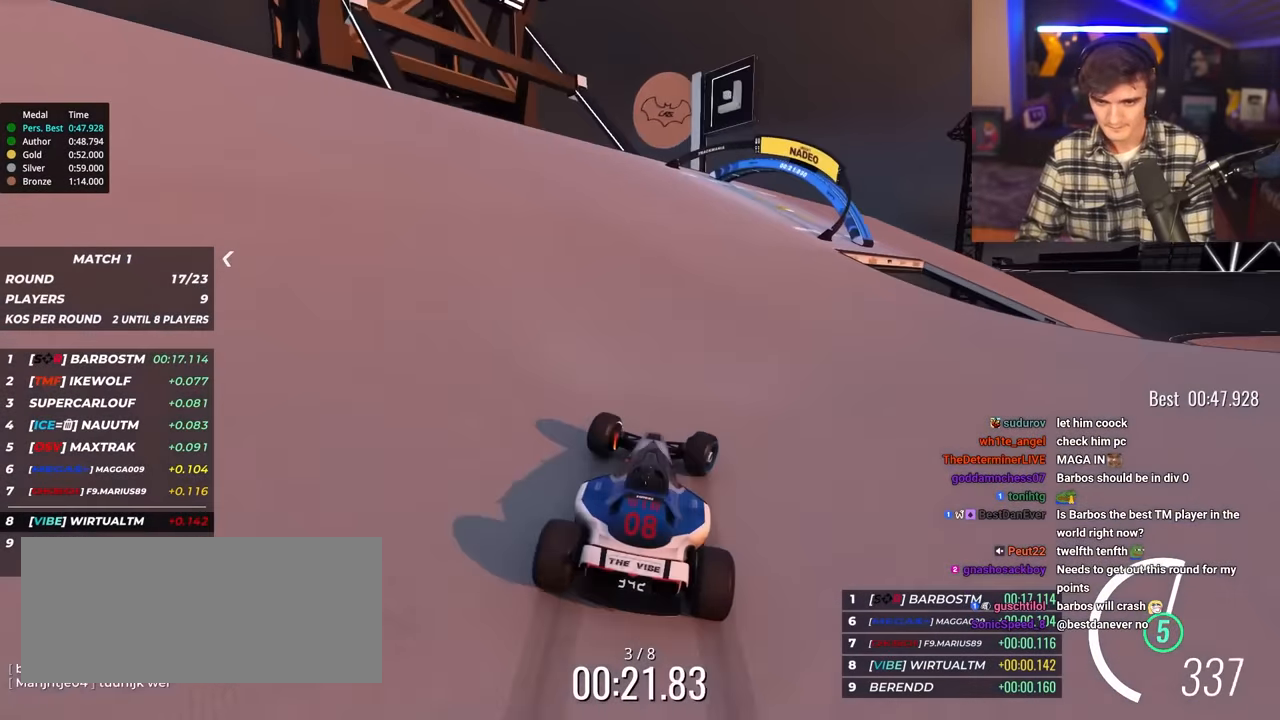
{"keys": ["right", "up"], "events": [[183, "brake", "up"]]}
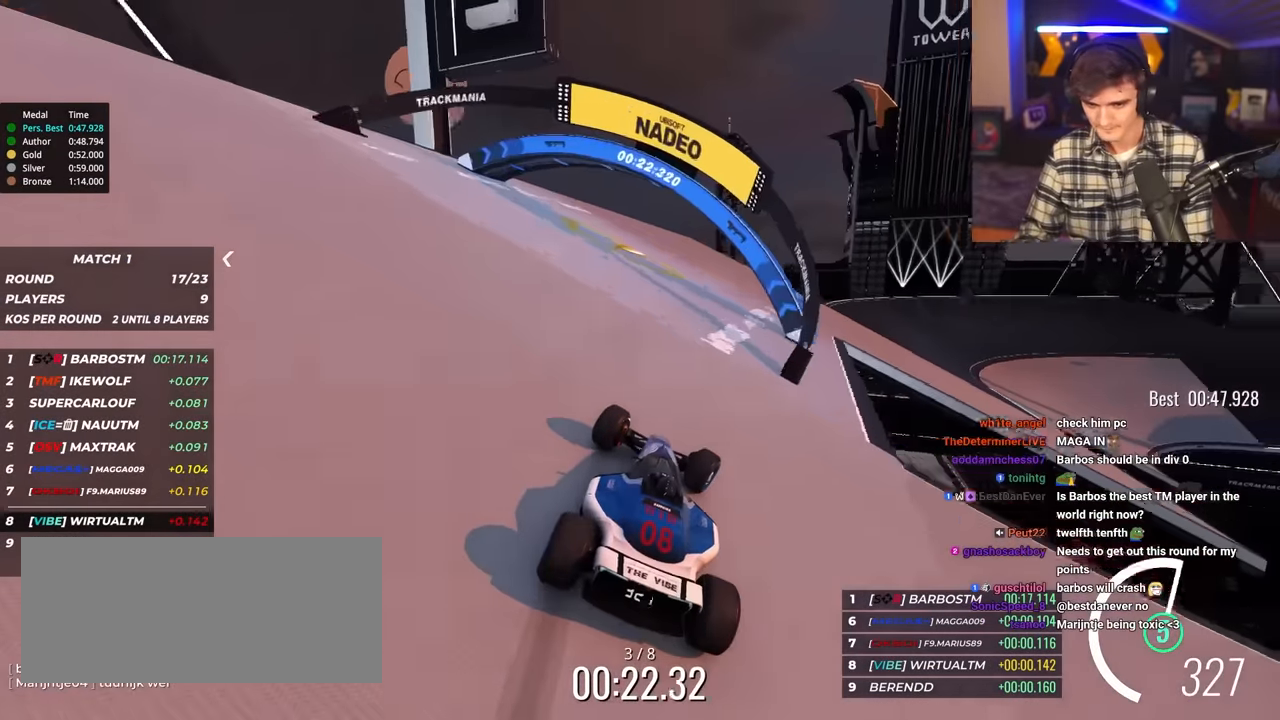
{"keys": ["right", "up"], "events": []}
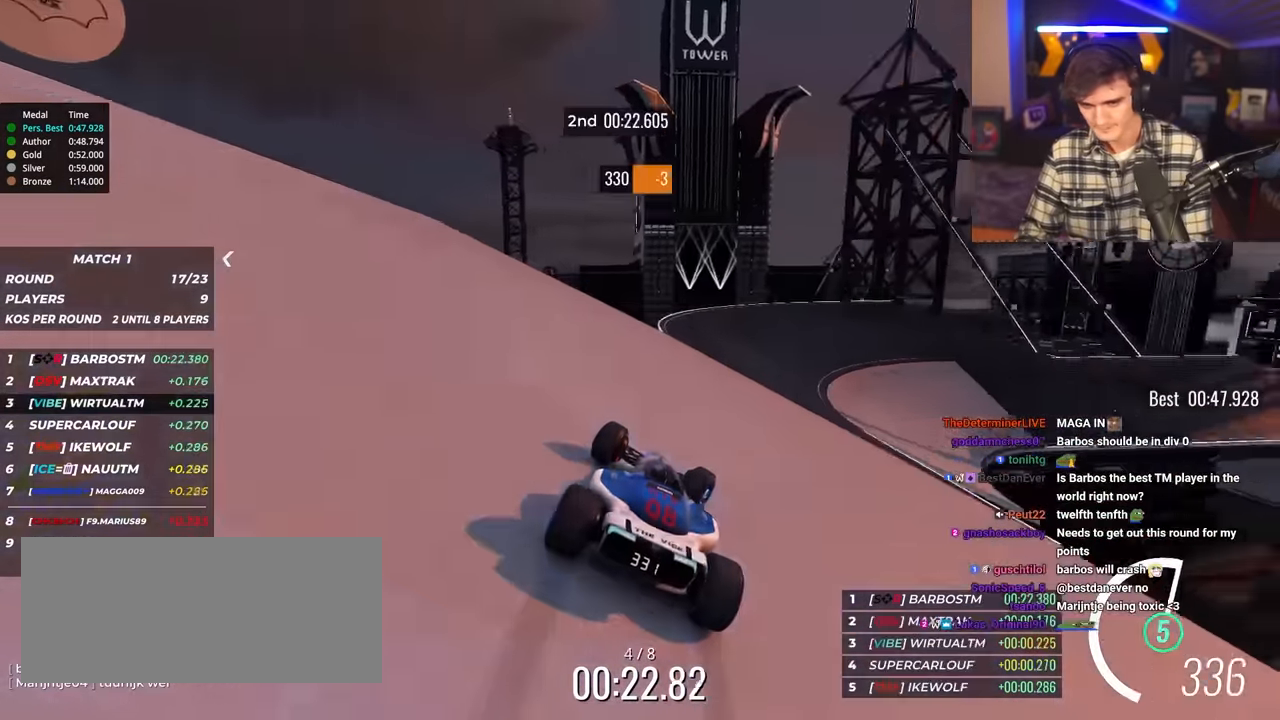
{"keys": ["right", "up"], "events": []}
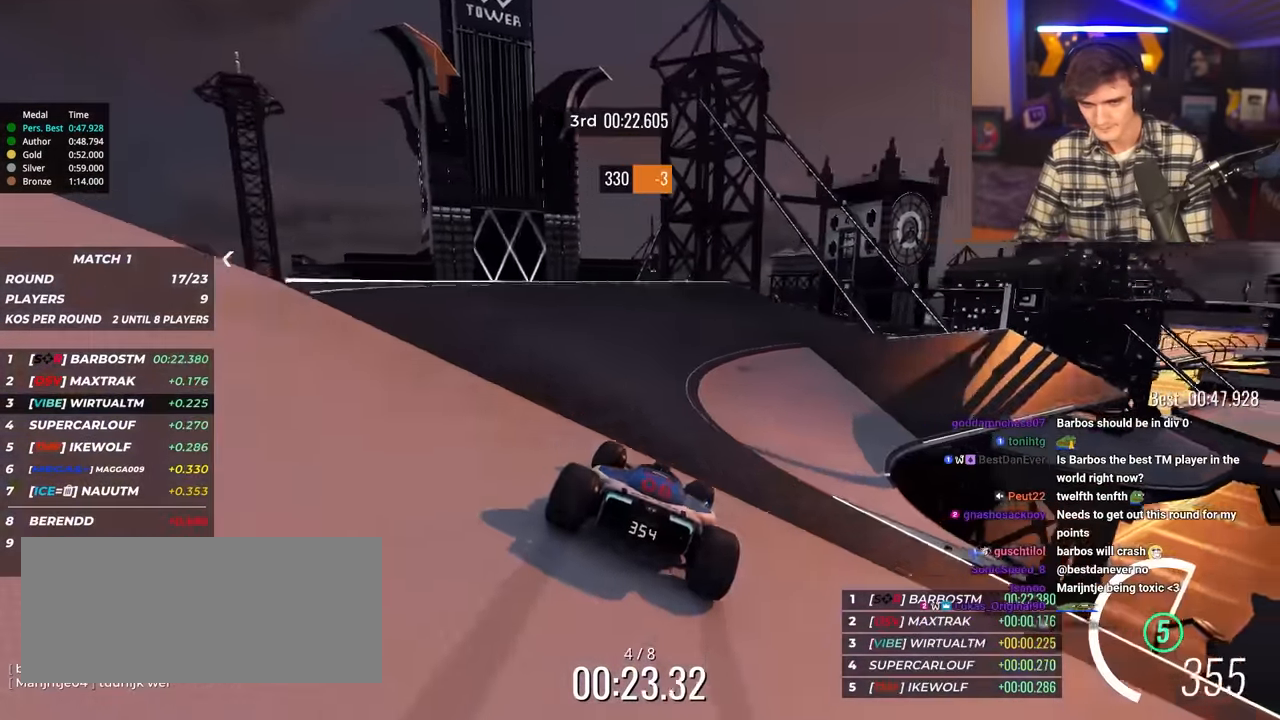
{"keys": ["right", "up"], "events": [[183, "right", "up"], [416, "right", "down"]]}
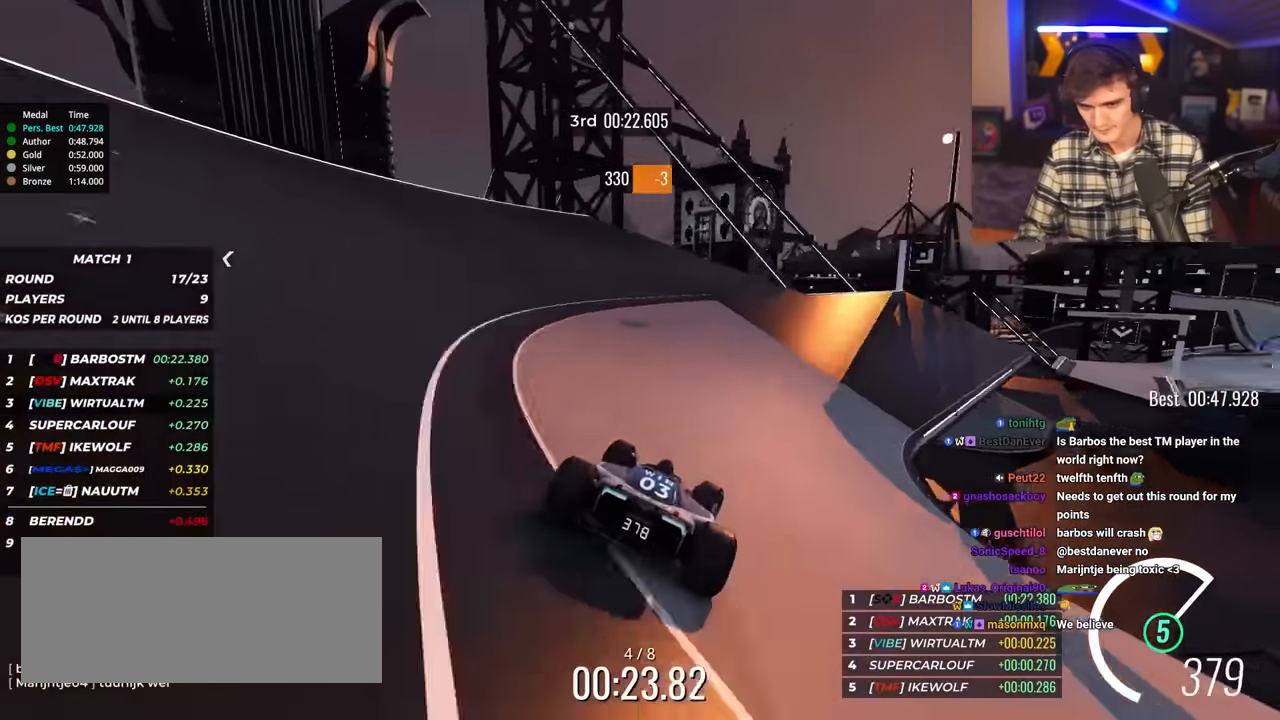
{"keys": ["right", "up"], "events": [[16, "right", "up"], [50, "right", "down"]]}
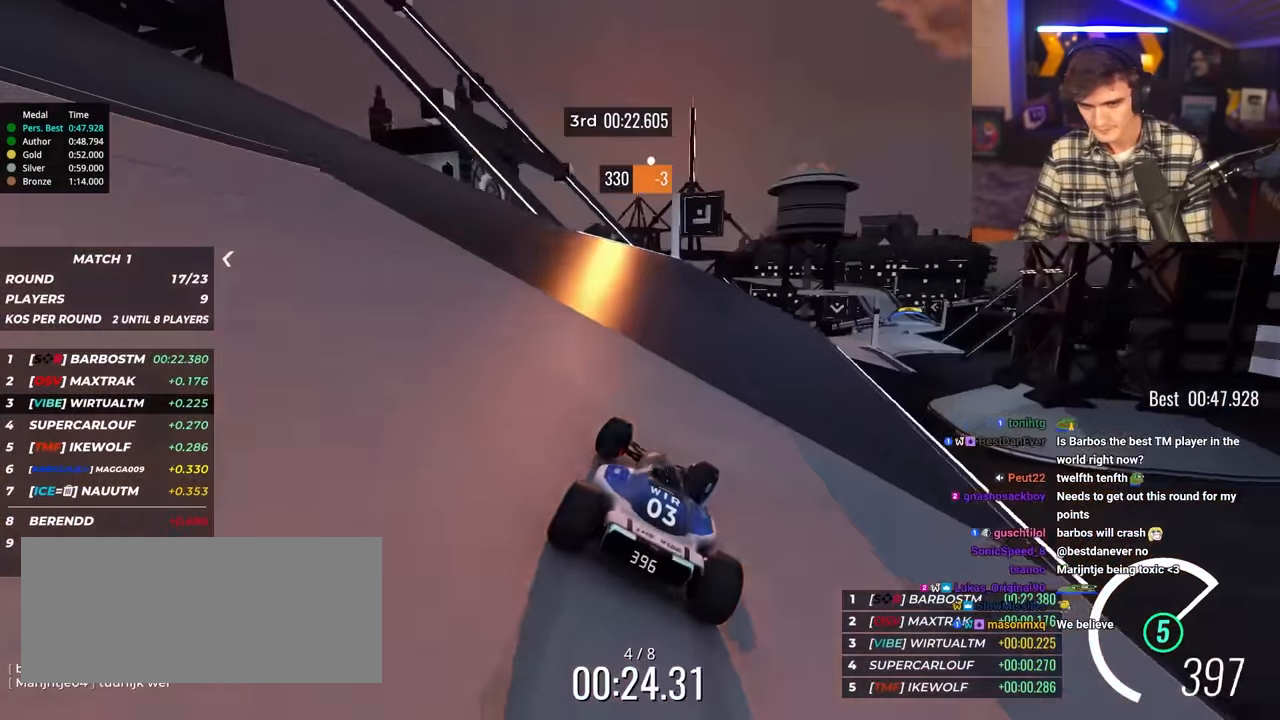
{"keys": ["up"], "events": [[266, "right", "up"]]}
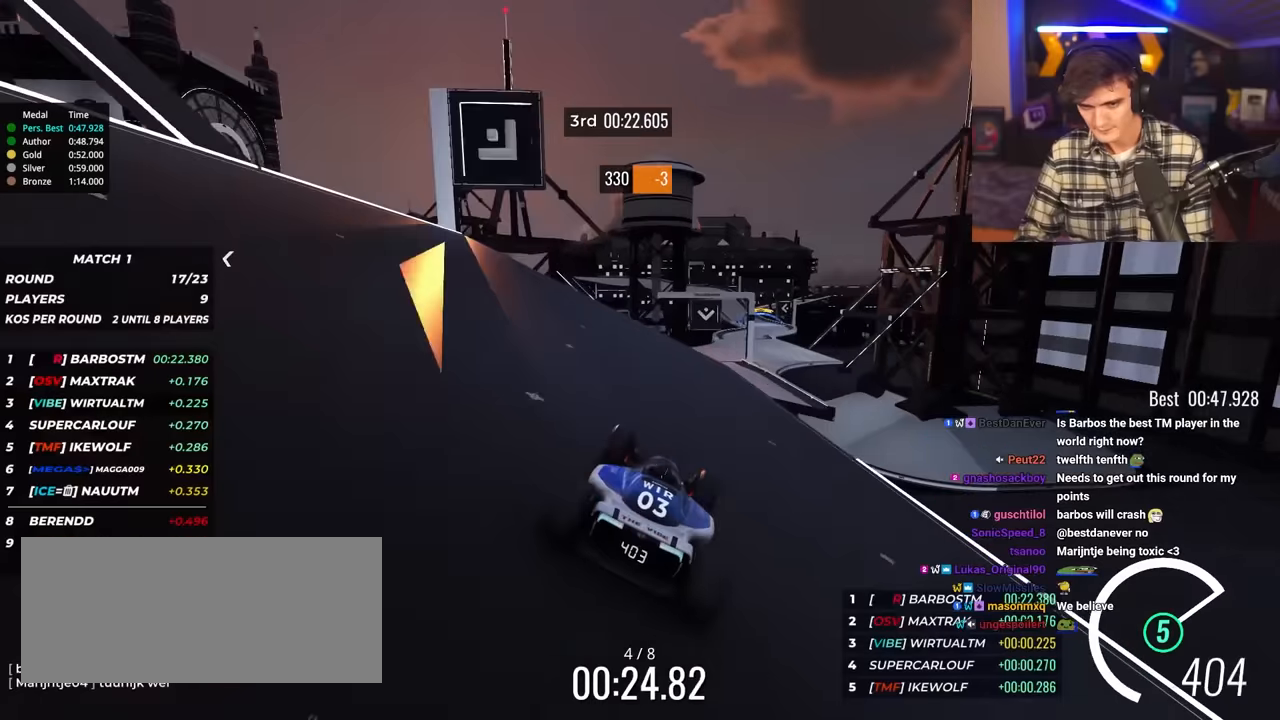
{"keys": ["up"], "events": [[50, "right", "down"], [133, "right", "up"], [283, "right", "down"], [333, "right", "up"], [466, "left", "down"], [500, "left", "up"]]}